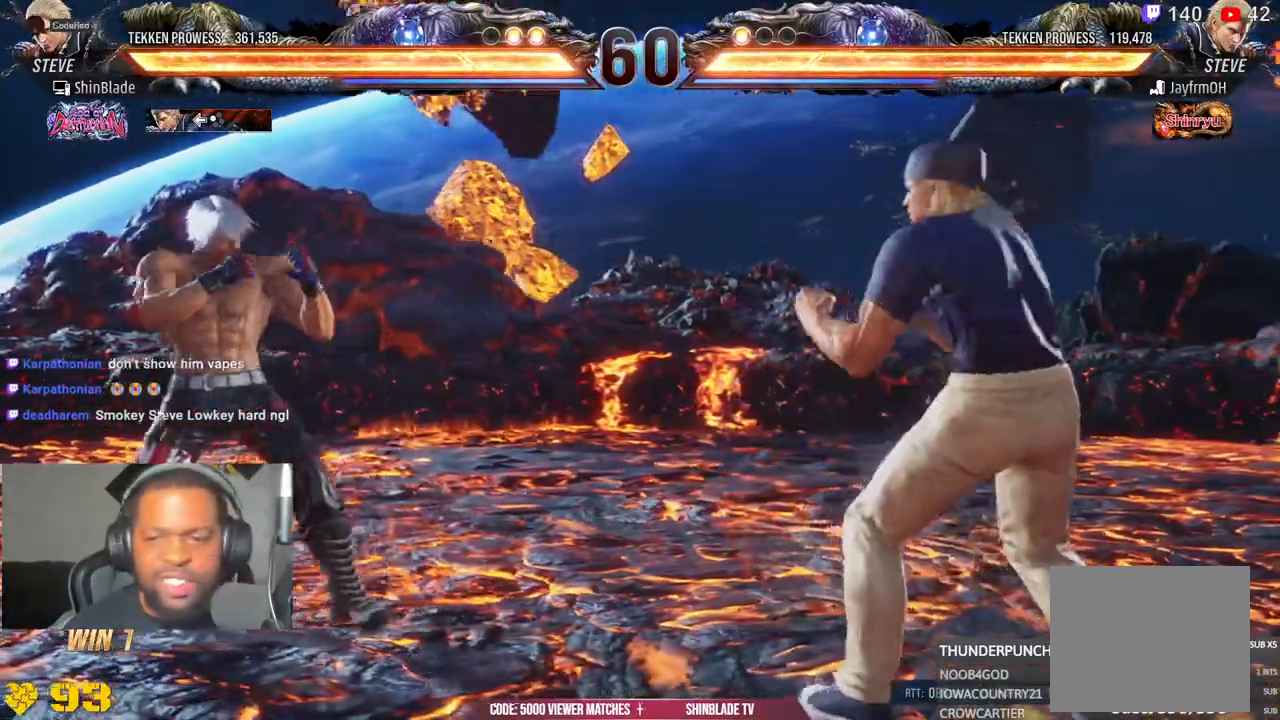
Gameplay with a controller (PlayStation layout); each line is a JSON object with the inputs held at the frame after it (dt_ms = milliseconds from this image to that frame). "events" lists button and stick changes between this image and that frame as [ms after this image, input, new state], when the widget could be followed in between. Not read: L1.
{"dt_ms": 500, "buttons": ["DPAD_LEFT"], "left_stick": "center", "right_stick": "center", "events": [[67, "DPAD_RIGHT", "down"], [117, "right_stick", "center"], [150, "DPAD_RIGHT", "up"], [167, "DPAD_DOWN", "up"], [167, "DPAD_LEFT", "down"], [233, "DPAD_LEFT", "up"], [317, "DPAD_LEFT", "down"]]}
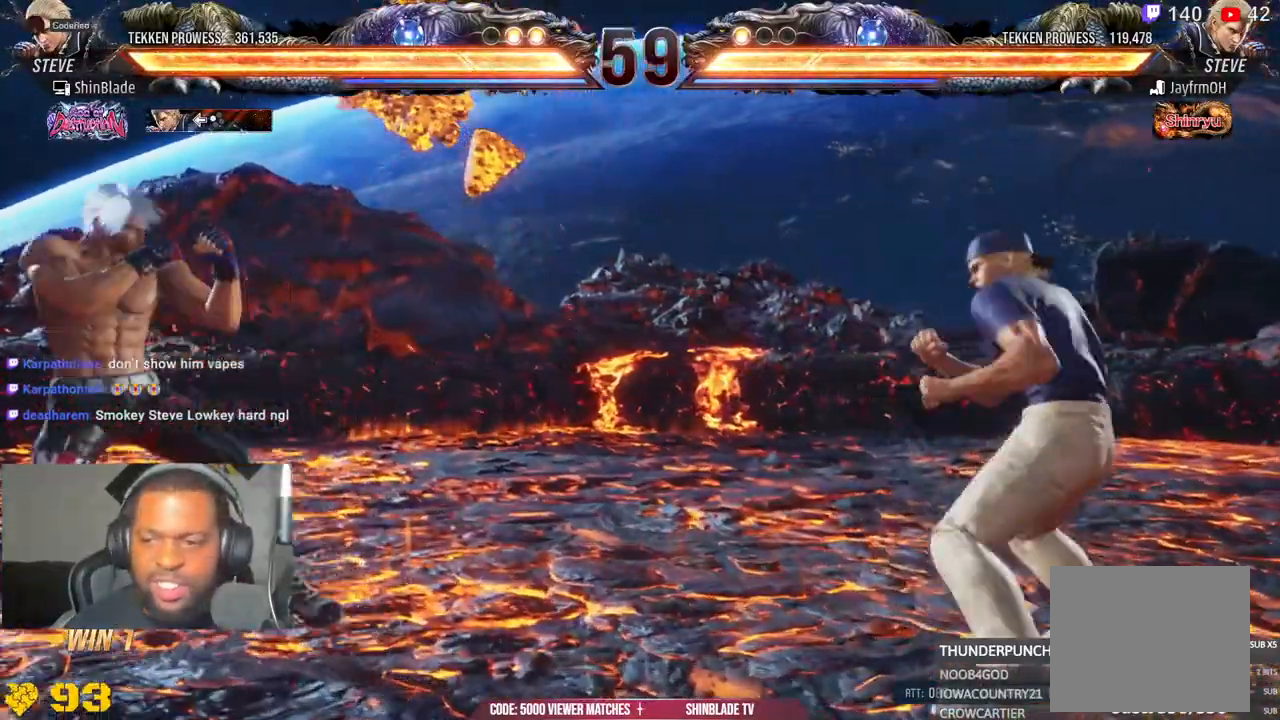
{"dt_ms": 500, "buttons": ["DPAD_LEFT"], "left_stick": "center", "right_stick": "down", "events": [[33, "DPAD_DOWN", "down"], [33, "DPAD_LEFT", "up"], [117, "DPAD_DOWN", "up"], [167, "DPAD_LEFT", "down"], [217, "DPAD_LEFT", "up"], [300, "DPAD_LEFT", "down"], [383, "CIRCLE", "down"], [383, "CROSS", "down"], [417, "right_stick", "down"], [483, "CROSS", "up"], [500, "CIRCLE", "up"]]}
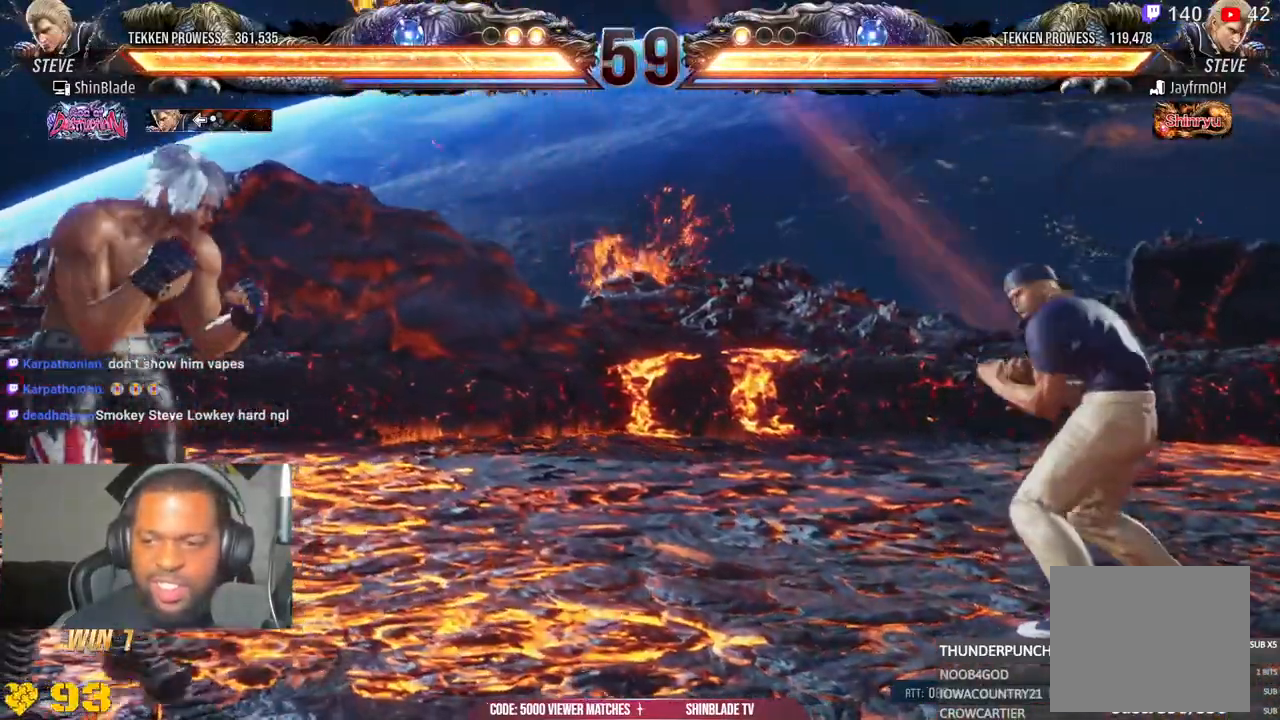
{"dt_ms": 500, "buttons": ["DPAD_LEFT"], "left_stick": "center", "right_stick": "center", "events": [[33, "DPAD_DOWN", "down"], [117, "DPAD_DOWN", "up"], [133, "DPAD_LEFT", "up"], [200, "DPAD_LEFT", "down"], [300, "CIRCLE", "down"], [300, "CROSS", "down"], [400, "CIRCLE", "up"], [417, "CROSS", "up"], [417, "DPAD_DOWN", "down"], [417, "right_stick", "center"], [500, "DPAD_DOWN", "up"]]}
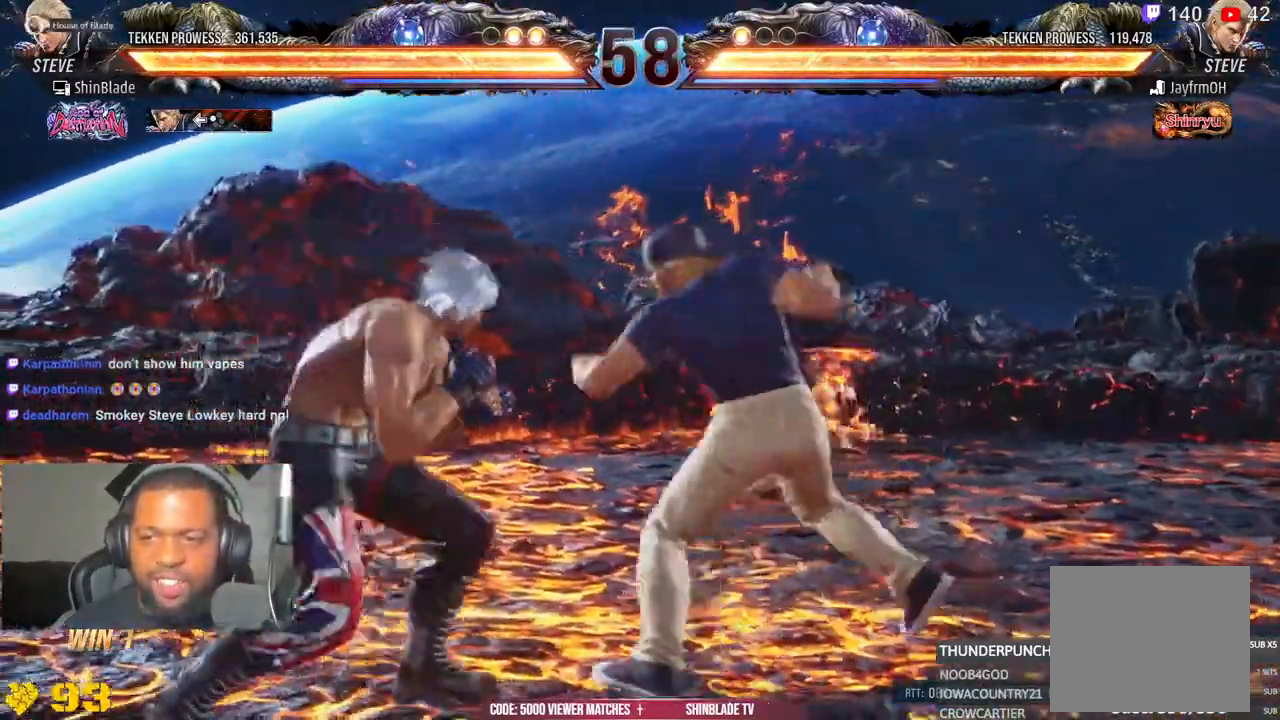
{"dt_ms": 1000, "buttons": [], "left_stick": "center", "right_stick": "center"}
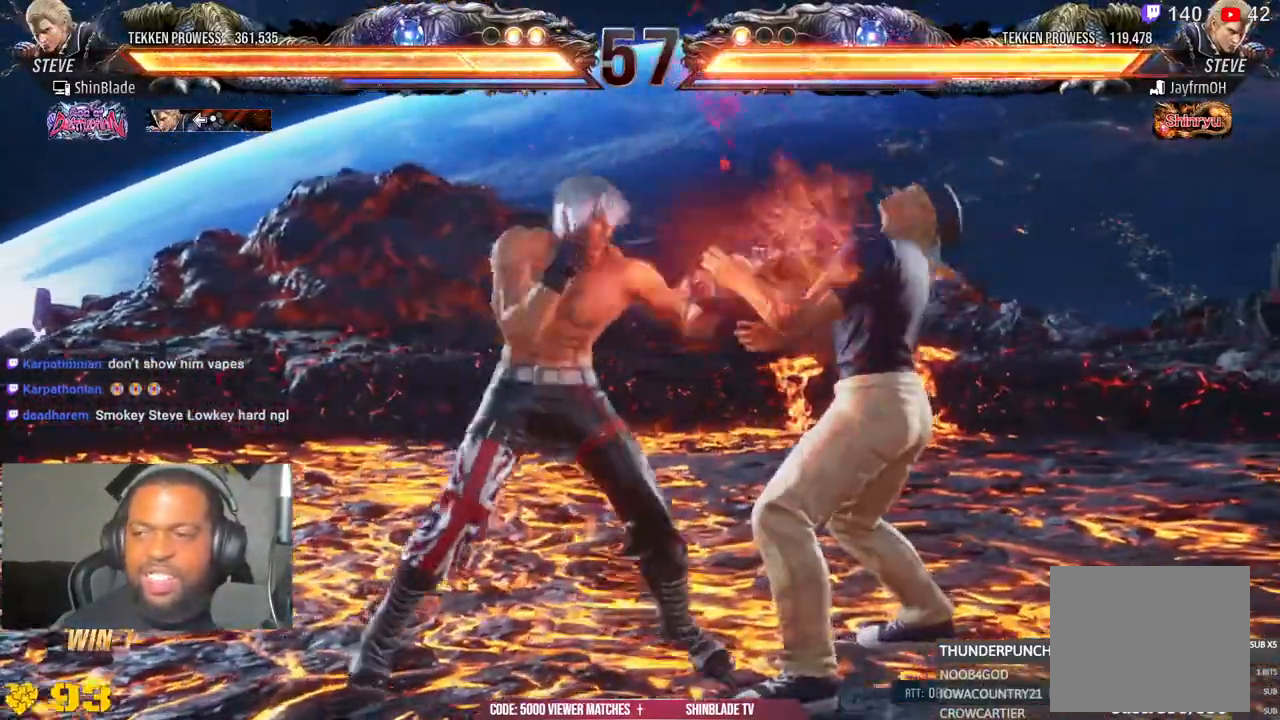
{"dt_ms": 500, "buttons": [], "left_stick": "center", "right_stick": "center", "events": [[83, "TRIANGLE", "down"], [133, "SQUARE", "down"], [150, "TRIANGLE", "up"], [183, "SQUARE", "up"]]}
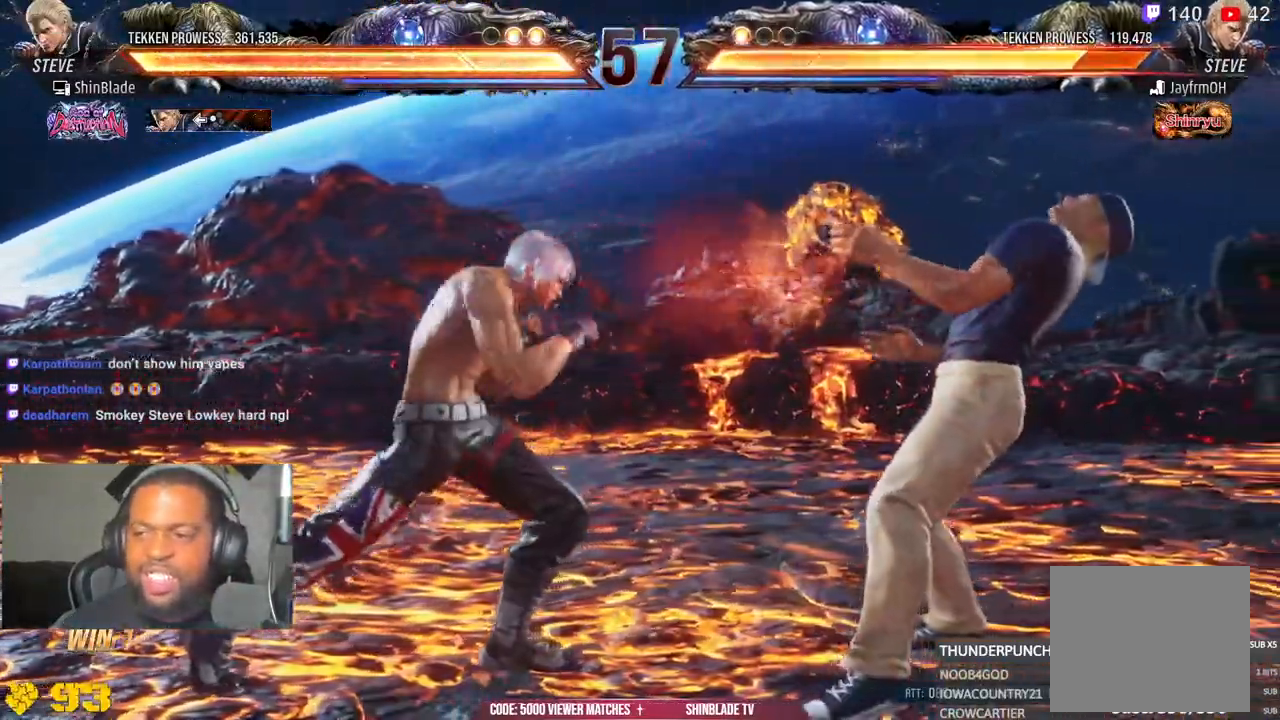
{"dt_ms": 500, "buttons": ["DPAD_DOWN", "DPAD_LEFT"], "left_stick": "center", "right_stick": "center", "events": [[50, "DPAD_LEFT", "down"], [133, "DPAD_LEFT", "up"], [217, "DPAD_LEFT", "down"], [367, "CIRCLE", "down"], [367, "CROSS", "down"], [467, "CIRCLE", "up"], [467, "CROSS", "up"], [500, "DPAD_DOWN", "down"]]}
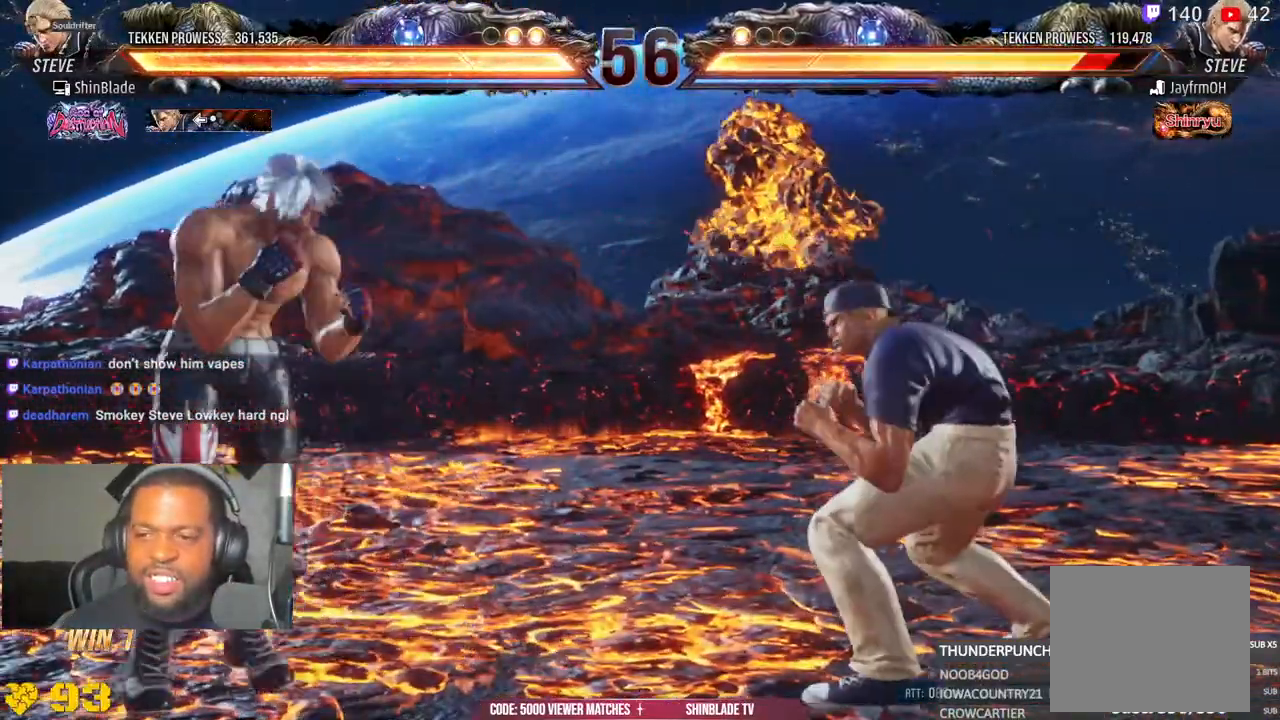
{"dt_ms": 500, "buttons": ["TRIANGLE", "DPAD_DOWN", "DPAD_RIGHT"], "left_stick": "center", "right_stick": "center"}
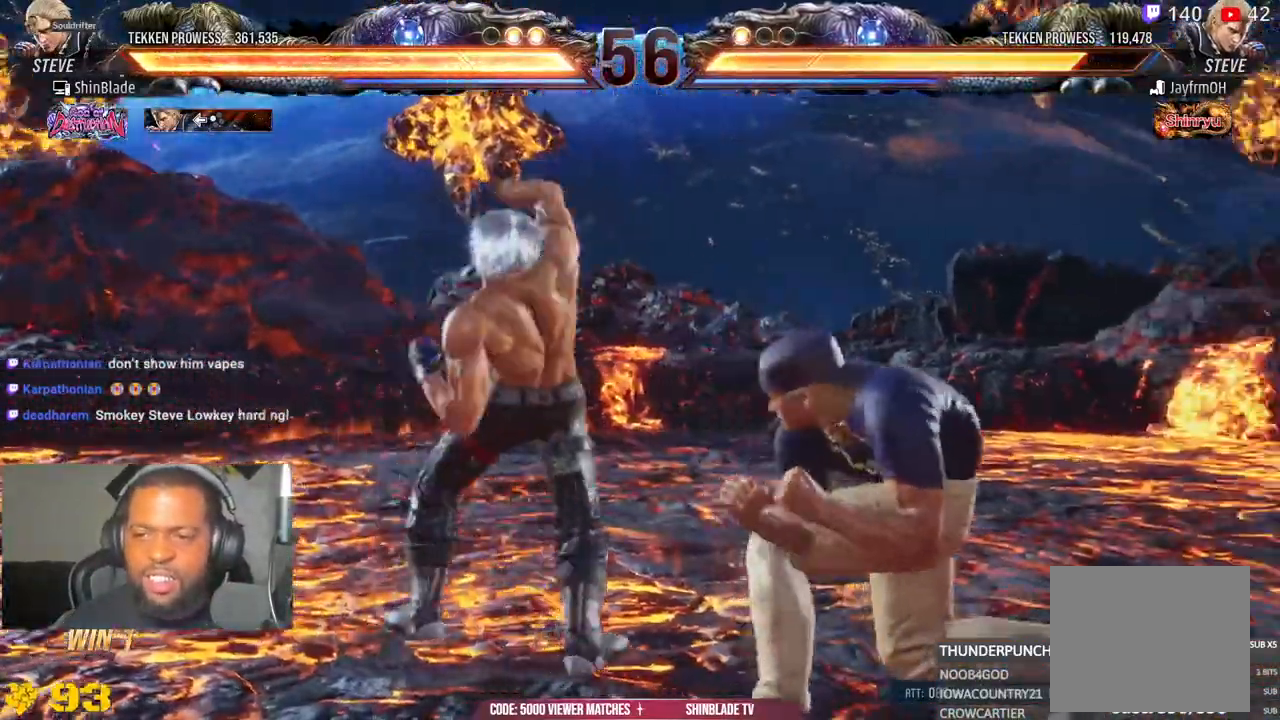
{"dt_ms": 500, "buttons": ["CROSS", "DPAD_LEFT"], "left_stick": "center", "right_stick": "center", "events": [[33, "SQUARE", "down"], [100, "DPAD_RIGHT", "up"], [100, "R1", "down"], [117, "DPAD_DOWN", "up"], [133, "TRIANGLE", "up"], [150, "R1", "up"], [183, "SQUARE", "up"], [250, "DPAD_LEFT", "down"], [383, "CROSS", "down"]]}
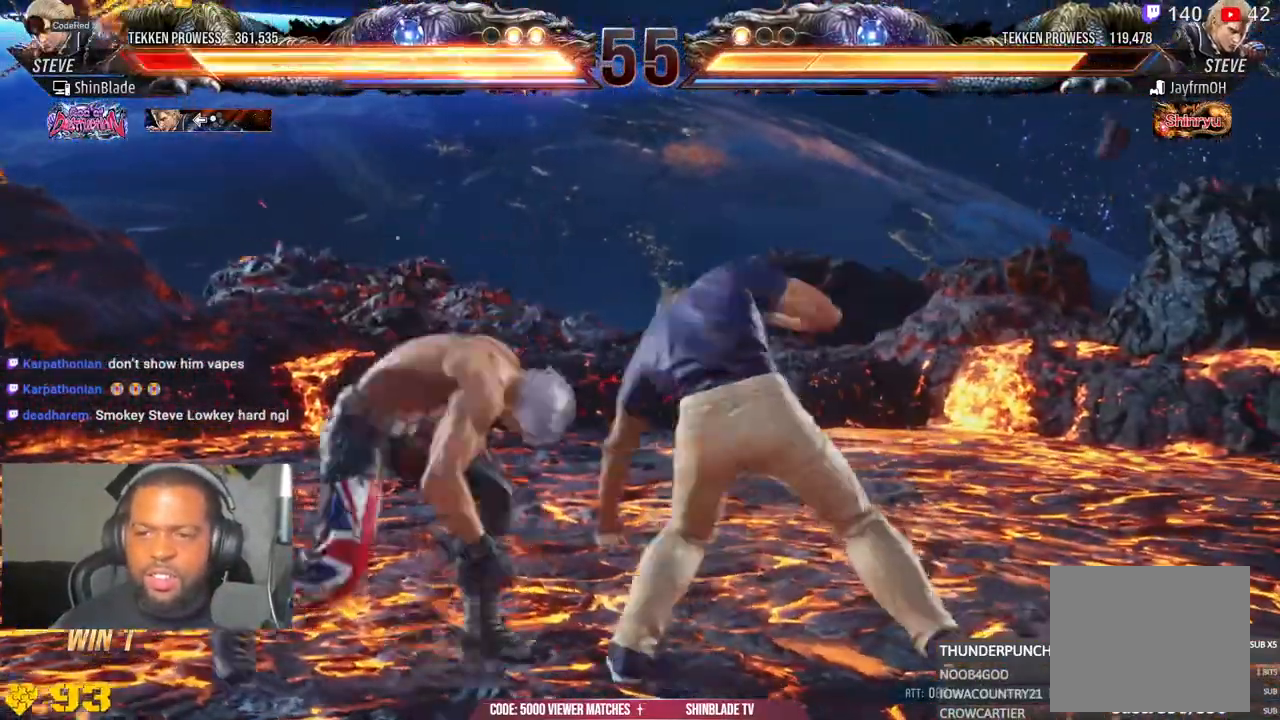
{"dt_ms": 500, "buttons": ["DPAD_LEFT"], "left_stick": "center", "right_stick": "down", "events": [[67, "TRIANGLE", "down"], [67, "right_stick", "down"], [83, "CROSS", "up"], [117, "R1", "down"], [200, "R1", "up"], [250, "TRIANGLE", "up"], [267, "DPAD_LEFT", "up"], [300, "SQUARE", "down"], [317, "SQUARE", "up"], [333, "CROSS", "down"], [400, "CROSS", "up"], [500, "DPAD_LEFT", "down"]]}
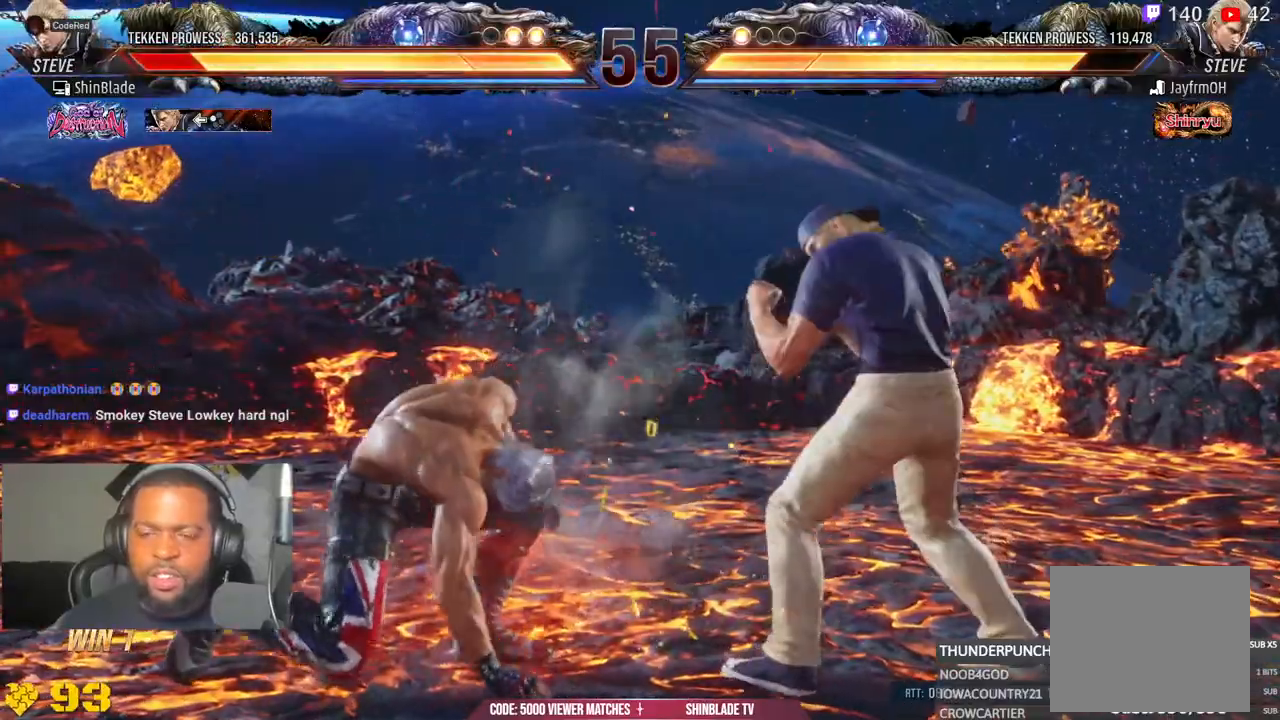
{"dt_ms": 500, "buttons": ["CROSS", "CIRCLE", "DPAD_LEFT"], "left_stick": "center", "right_stick": "down", "events": [[67, "DPAD_LEFT", "up"], [100, "DPAD_LEFT", "down"], [183, "R1", "down"], [283, "R1", "up"], [433, "CIRCLE", "down"], [433, "CROSS", "down"]]}
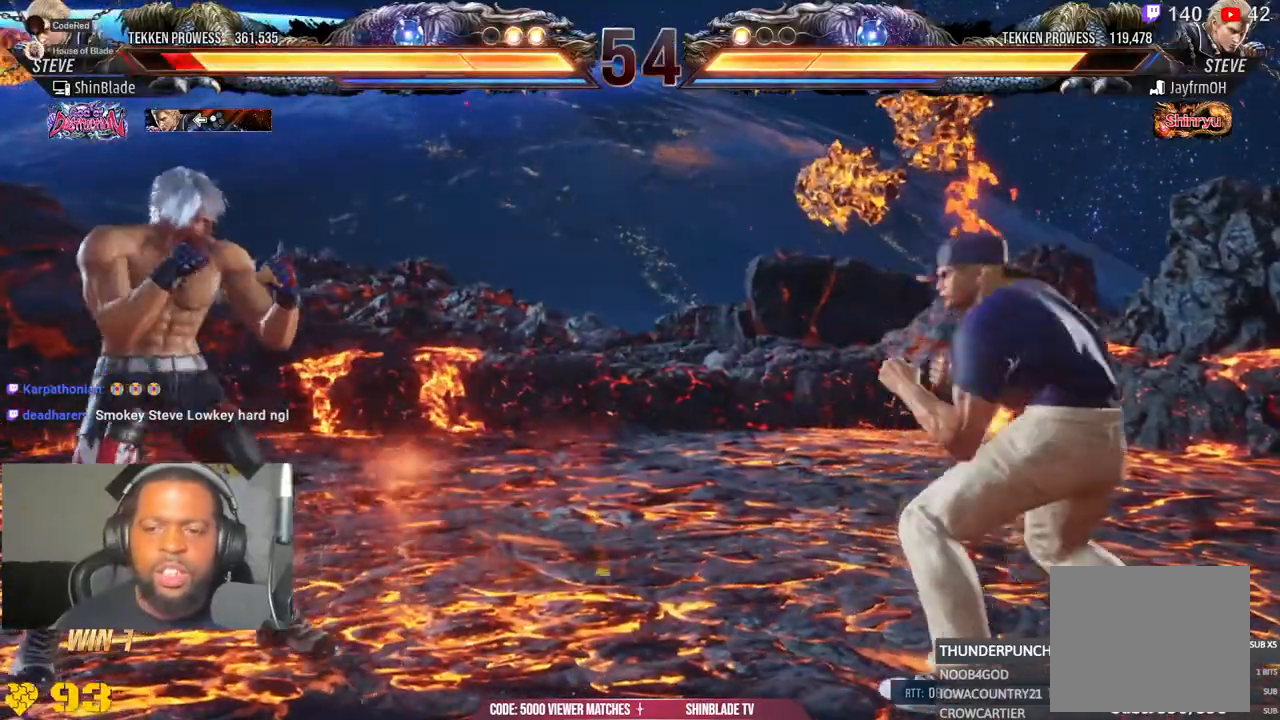
{"dt_ms": 500, "buttons": ["CROSS", "CIRCLE", "DPAD_LEFT"], "left_stick": "center", "right_stick": "center"}
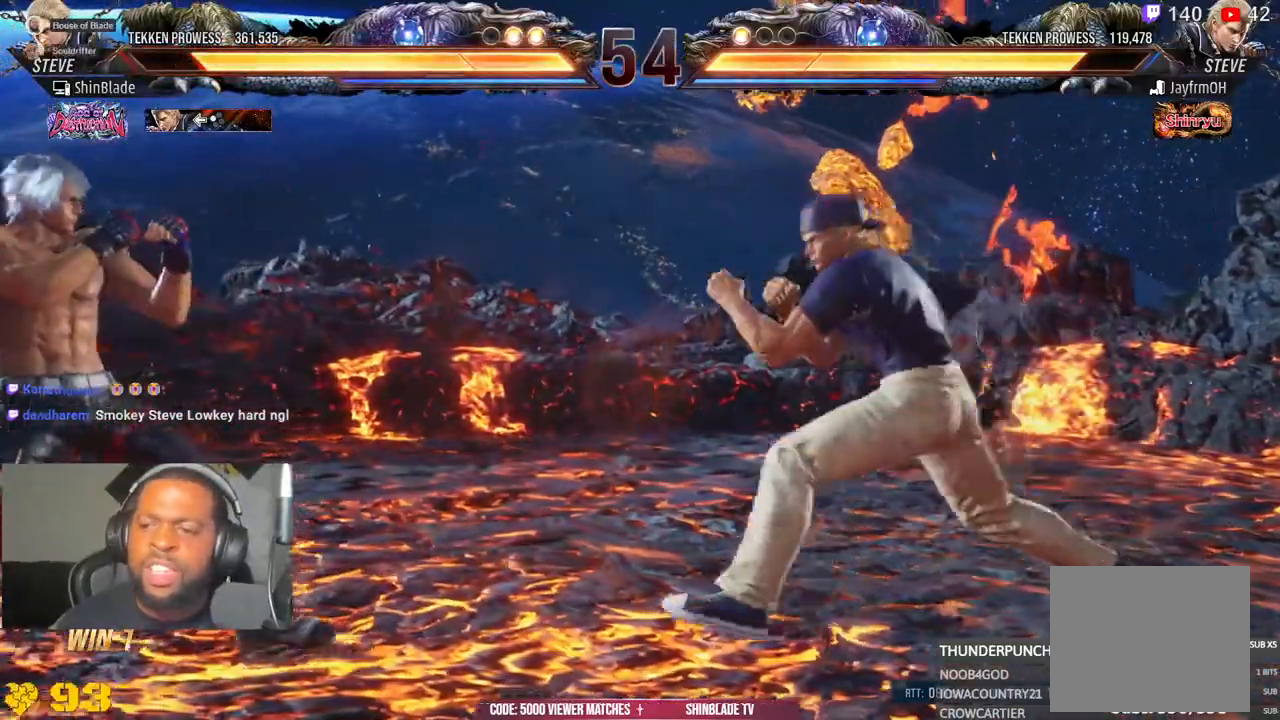
{"dt_ms": 500, "buttons": ["DPAD_LEFT"], "left_stick": "center", "right_stick": "center", "events": [[83, "CIRCLE", "up"], [83, "CROSS", "up"], [183, "DPAD_DOWN", "down"], [300, "DPAD_DOWN", "up"], [333, "DPAD_LEFT", "up"], [383, "DPAD_LEFT", "down"]]}
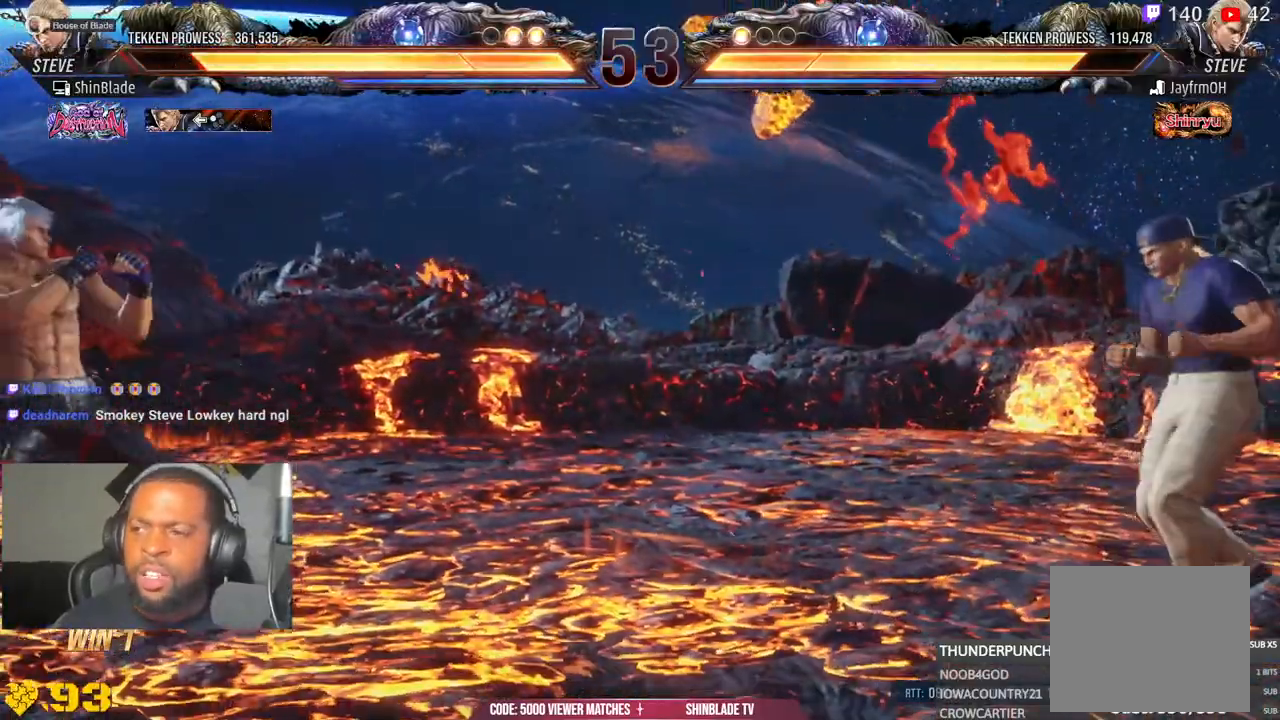
{"dt_ms": 500, "buttons": ["CROSS", "CIRCLE", "DPAD_LEFT"], "left_stick": "center", "right_stick": "center", "events": [[33, "CIRCLE", "down"], [33, "CROSS", "down"], [133, "CIRCLE", "up"], [133, "CROSS", "up"], [133, "DPAD_DOWN", "down"], [233, "DPAD_DOWN", "up"], [250, "DPAD_LEFT", "up"], [300, "DPAD_LEFT", "down"], [483, "CIRCLE", "down"], [483, "CROSS", "down"]]}
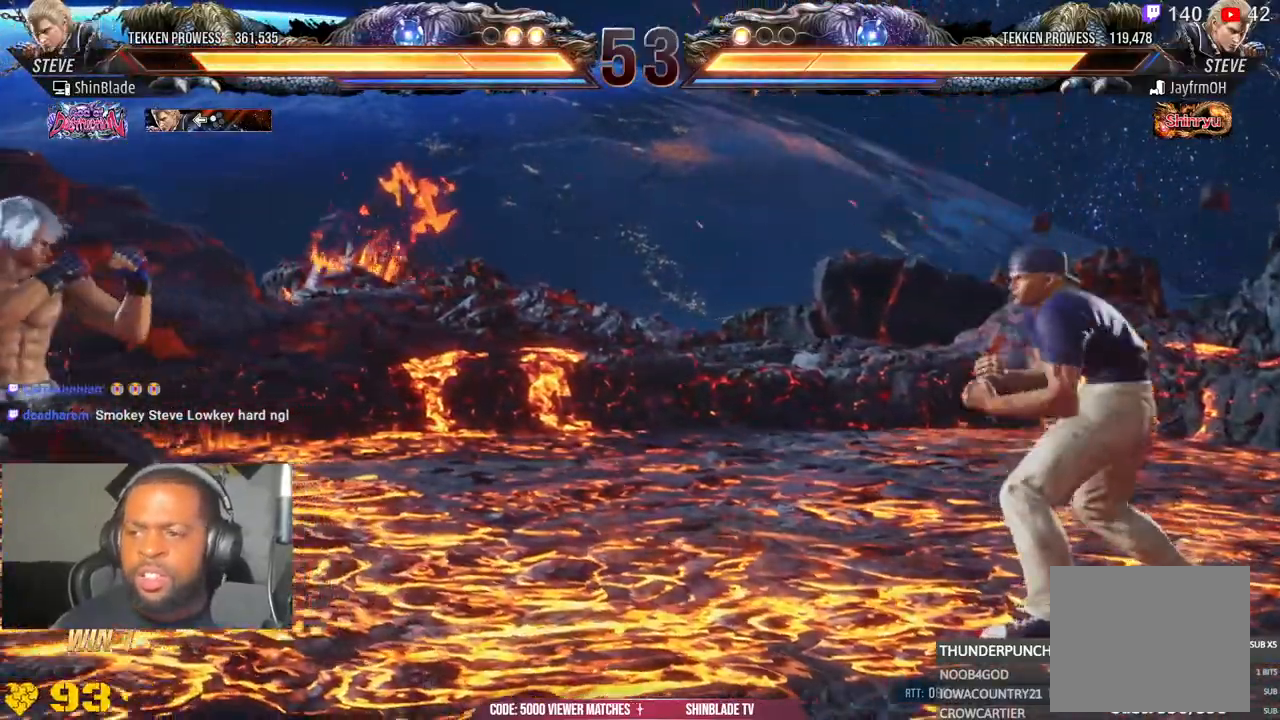
{"dt_ms": 500, "buttons": ["DPAD_LEFT"], "left_stick": "center", "right_stick": "center", "events": [[83, "CIRCLE", "up"], [83, "CROSS", "up"], [83, "DPAD_DOWN", "down"], [183, "DPAD_DOWN", "up"], [200, "DPAD_LEFT", "up"], [283, "DPAD_LEFT", "down"], [383, "CIRCLE", "down"], [400, "CROSS", "down"], [483, "CIRCLE", "up"], [500, "CROSS", "up"]]}
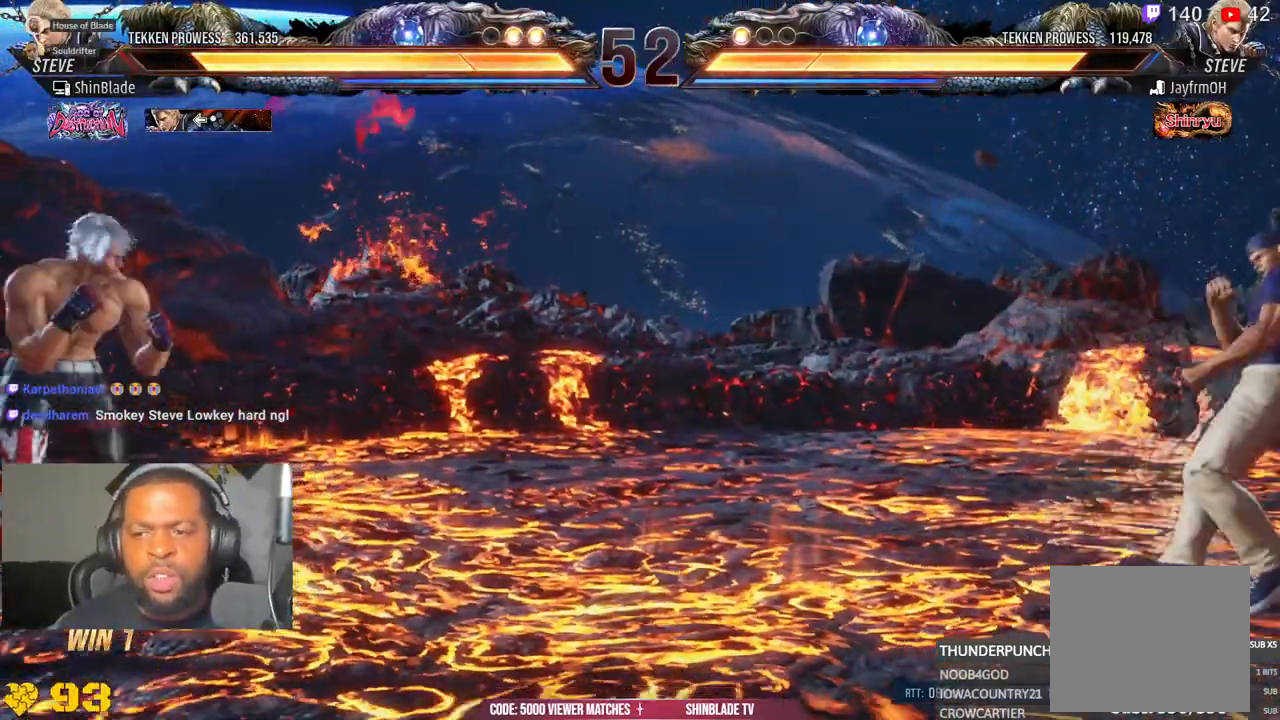
{"dt_ms": 500, "buttons": ["DPAD_LEFT"], "left_stick": "center", "right_stick": "center", "events": [[17, "DPAD_DOWN", "down"], [50, "right_stick", "down"], [83, "DPAD_DOWN", "up"], [117, "DPAD_LEFT", "up"], [183, "DPAD_LEFT", "down"], [233, "right_stick", "center"], [333, "CIRCLE", "down"], [333, "CROSS", "down"], [400, "DPAD_DOWN", "down"], [417, "CIRCLE", "up"], [417, "CROSS", "up"], [417, "DPAD_LEFT", "up"], [450, "DPAD_LEFT", "down"], [483, "DPAD_DOWN", "up"]]}
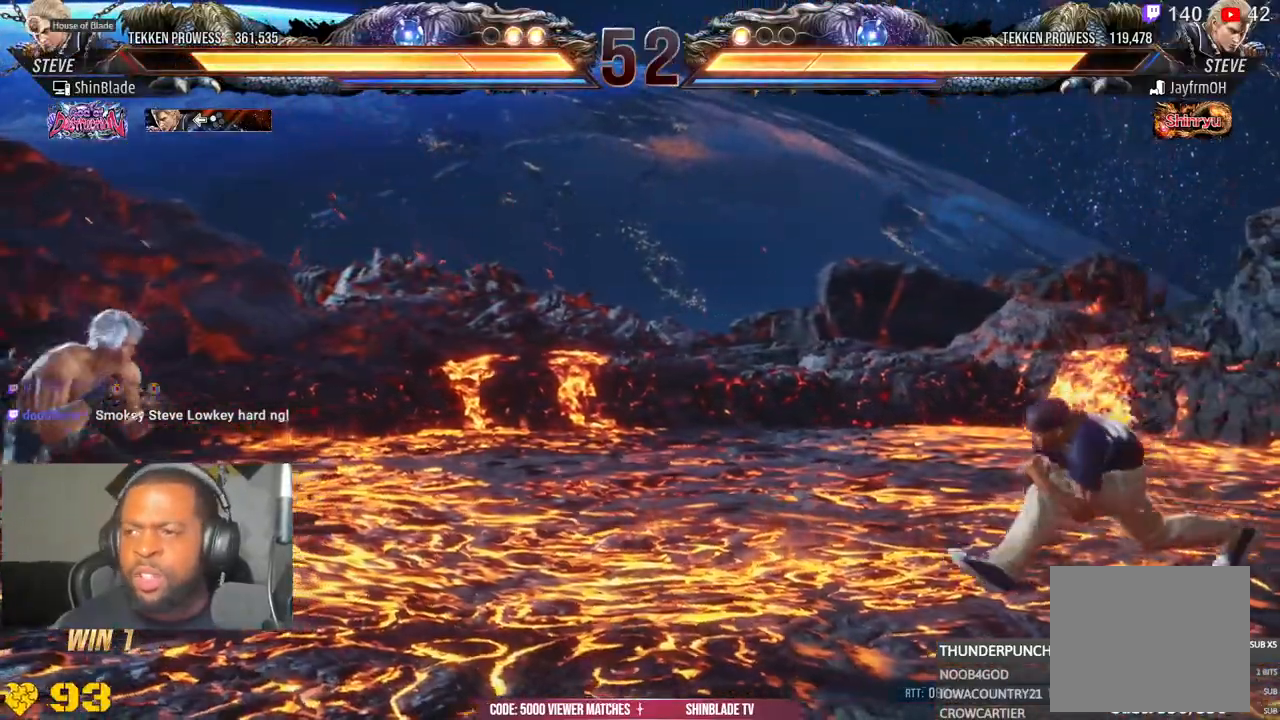
{"dt_ms": 500, "buttons": [], "left_stick": "center", "right_stick": "center", "events": [[17, "DPAD_LEFT", "up"], [117, "DPAD_RIGHT", "down"], [183, "DPAD_RIGHT", "up"], [267, "DPAD_RIGHT", "down"], [333, "DPAD_RIGHT", "up"], [417, "DPAD_LEFT", "down"], [500, "DPAD_LEFT", "up"]]}
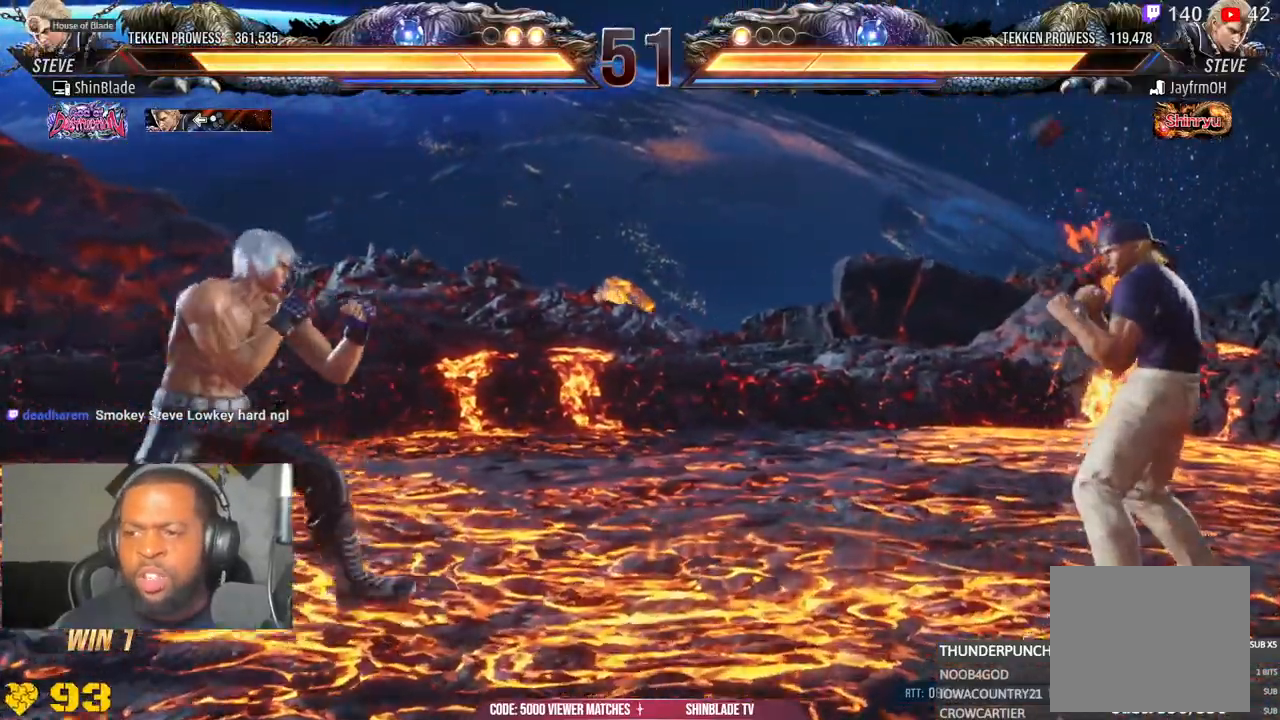
{"dt_ms": 500, "buttons": ["DPAD_DOWN", "DPAD_RIGHT"], "left_stick": "center", "right_stick": "center", "events": [[17, "DPAD_LEFT", "down"], [200, "CIRCLE", "down"], [200, "CROSS", "down"], [267, "right_stick", "down"], [317, "CIRCLE", "up"], [317, "CROSS", "up"], [317, "DPAD_DOWN", "down"], [383, "DPAD_LEFT", "up"], [400, "right_stick", "center"], [450, "DPAD_RIGHT", "down"]]}
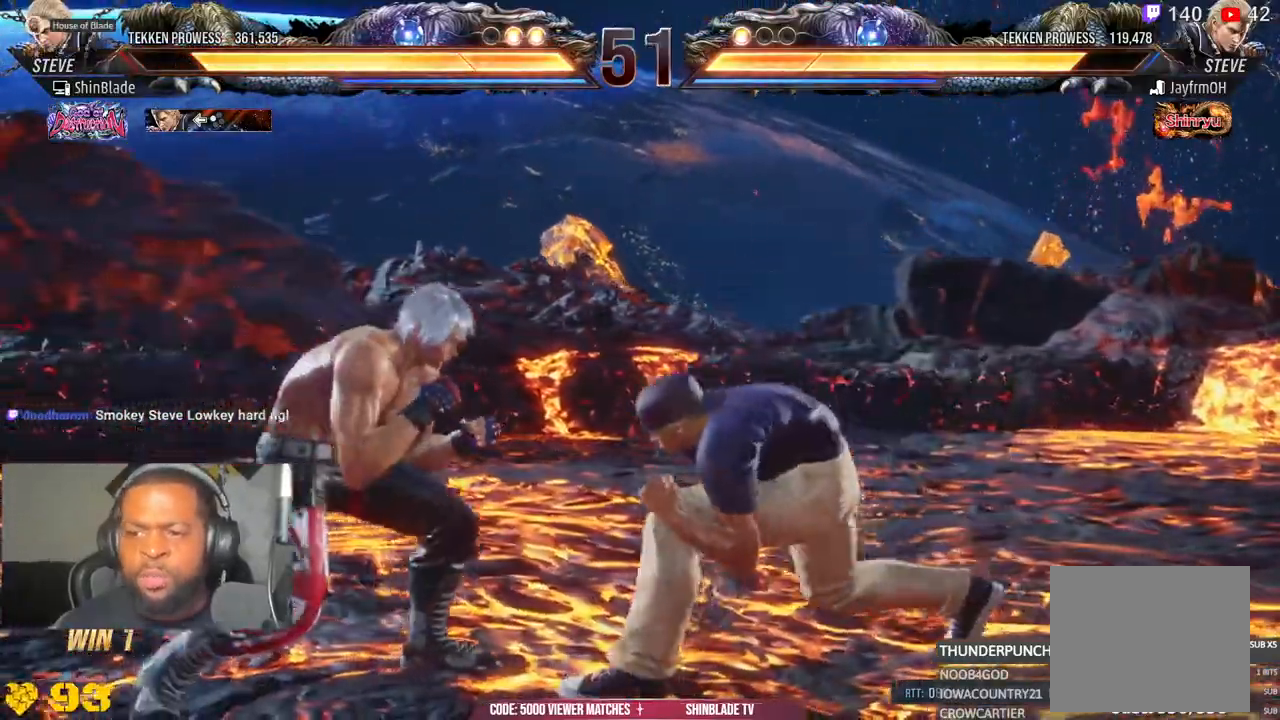
{"dt_ms": 500, "buttons": ["SQUARE", "TRIANGLE", "DPAD_LEFT"], "left_stick": "center", "right_stick": "center"}
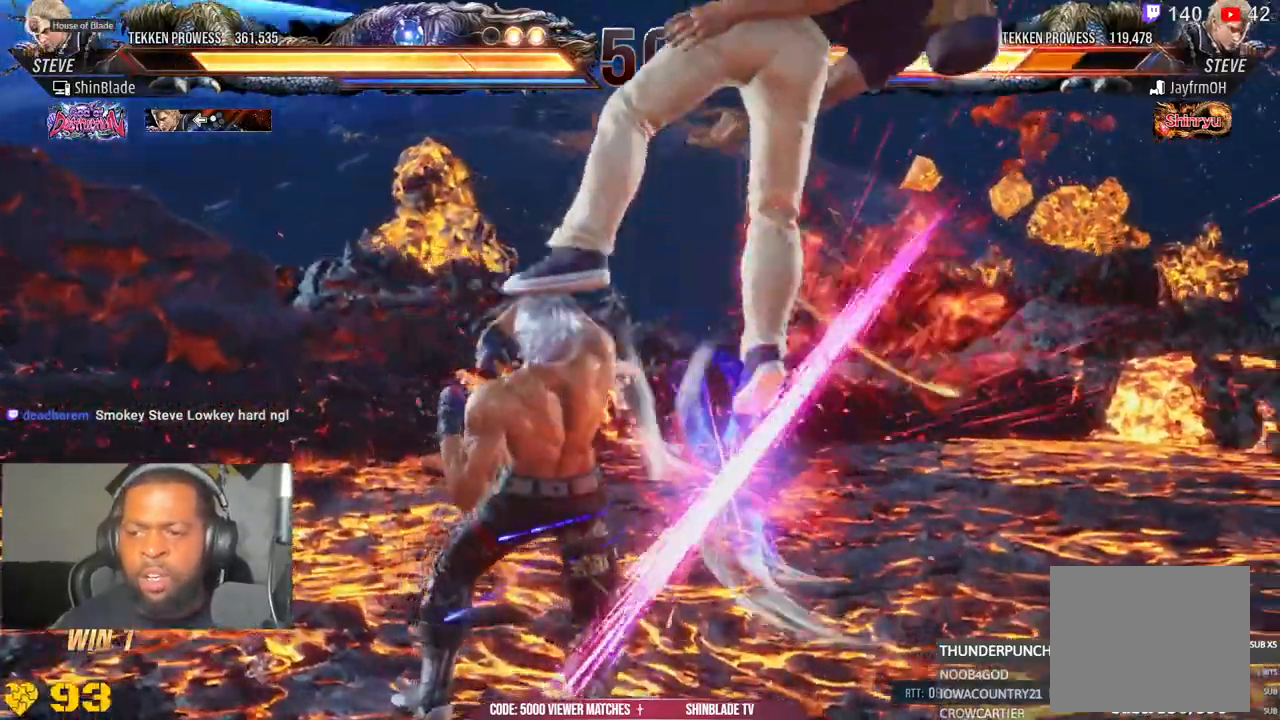
{"dt_ms": 500, "buttons": ["TRIANGLE"], "left_stick": "center", "right_stick": "center", "events": [[33, "TRIANGLE", "up"], [83, "DPAD_LEFT", "up"], [117, "SQUARE", "up"], [300, "DPAD_LEFT", "down"], [300, "DPAD_UP", "down"], [350, "TRIANGLE", "down"], [467, "DPAD_LEFT", "up"], [483, "DPAD_UP", "up"]]}
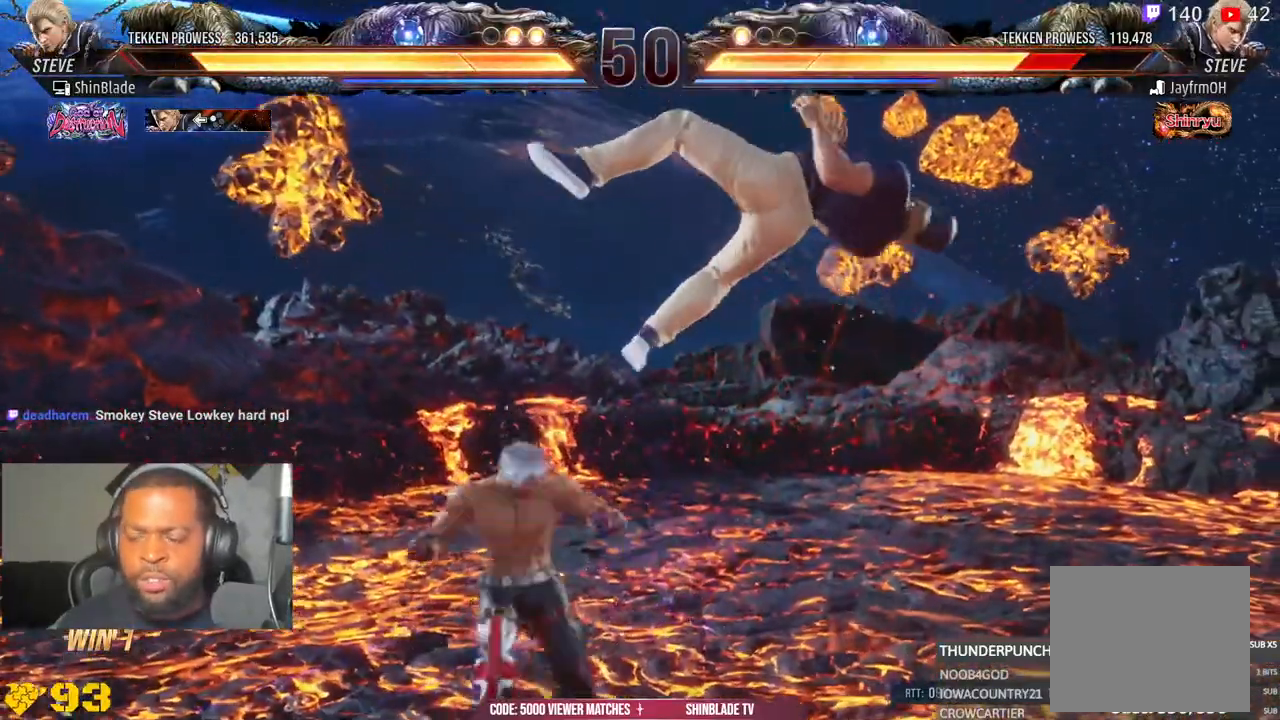
{"dt_ms": 500, "buttons": ["DPAD_RIGHT"], "left_stick": "center", "right_stick": "center", "events": [[17, "TRIANGLE", "up"], [67, "CROSS", "down"], [83, "DPAD_RIGHT", "down"], [150, "CROSS", "up"], [233, "CROSS", "down"], [333, "CROSS", "up"], [417, "CROSS", "down"], [483, "CROSS", "up"]]}
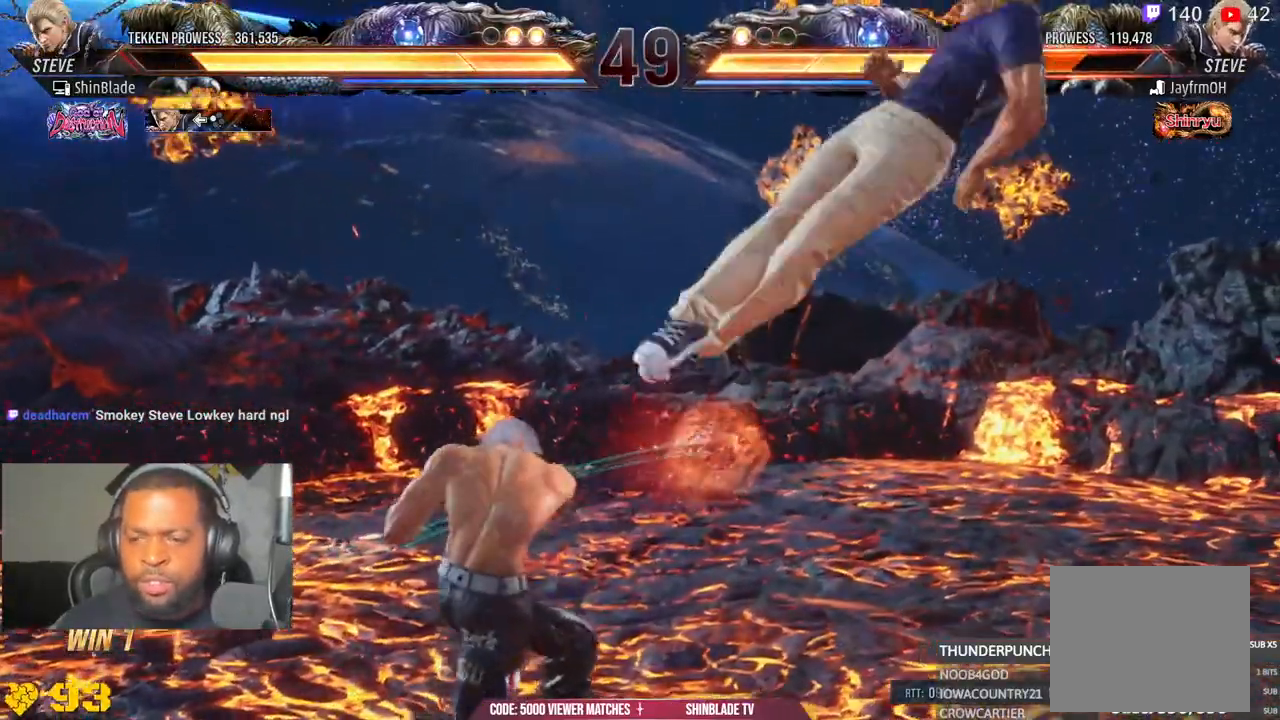
{"dt_ms": 500, "buttons": ["SQUARE", "DPAD_RIGHT"], "left_stick": "center", "right_stick": "center", "events": [[33, "CROSS", "down"], [167, "CROSS", "up"], [167, "SQUARE", "down"], [250, "SQUARE", "up"], [317, "DPAD_UP", "down"], [317, "SQUARE", "down"], [383, "DPAD_UP", "up"]]}
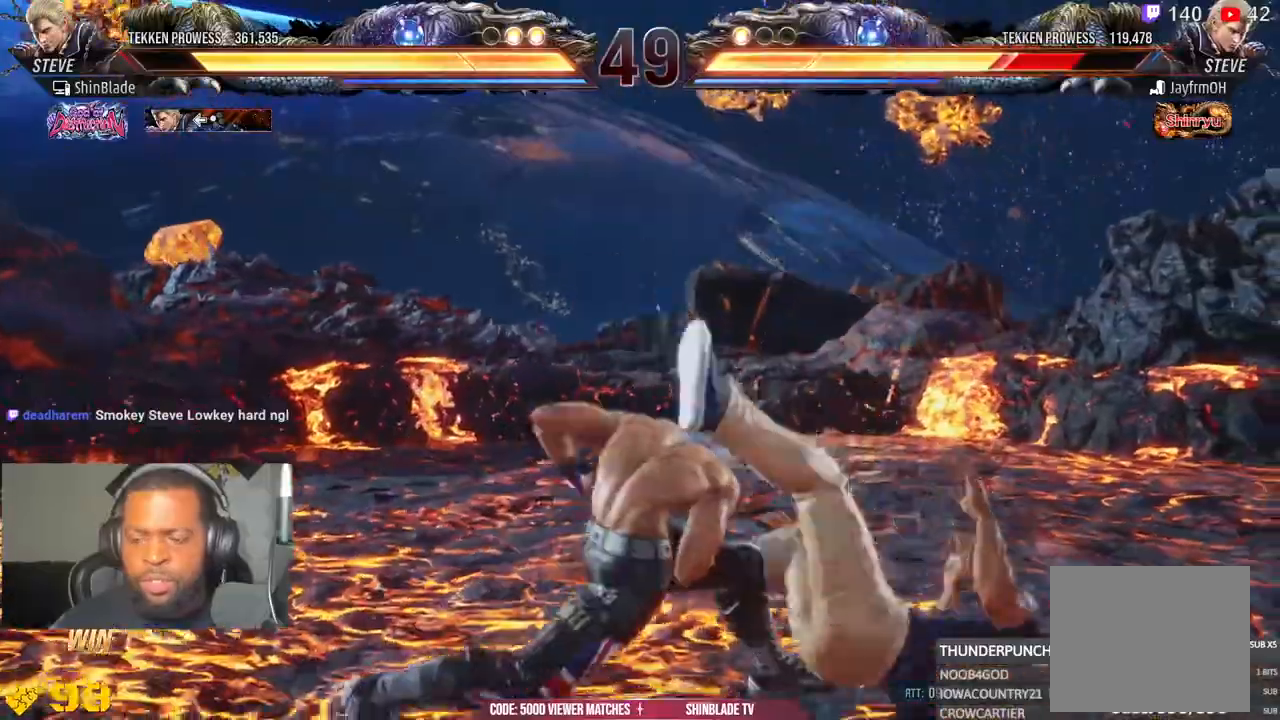
{"dt_ms": 500, "buttons": ["R2", "DPAD_DOWN", "DPAD_RIGHT"], "left_stick": "center", "right_stick": "center", "events": [[17, "SQUARE", "up"], [117, "SQUARE", "down"], [167, "SQUARE", "up"], [200, "R2", "down"], [233, "SQUARE", "down"], [333, "DPAD_RIGHT", "up"], [333, "R1", "down"], [350, "SQUARE", "up"], [450, "R1", "up"], [500, "DPAD_DOWN", "down"], [500, "DPAD_RIGHT", "down"]]}
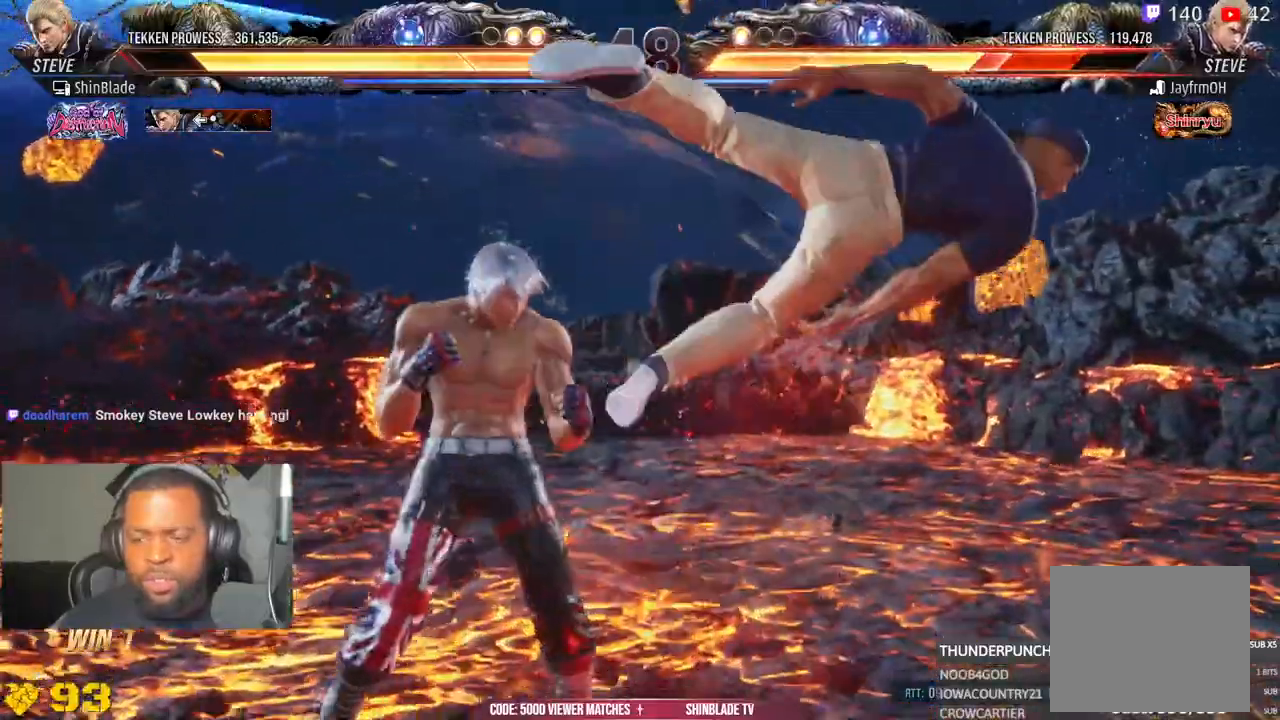
{"dt_ms": 1000, "buttons": ["TRIANGLE"], "left_stick": "center", "right_stick": "center"}
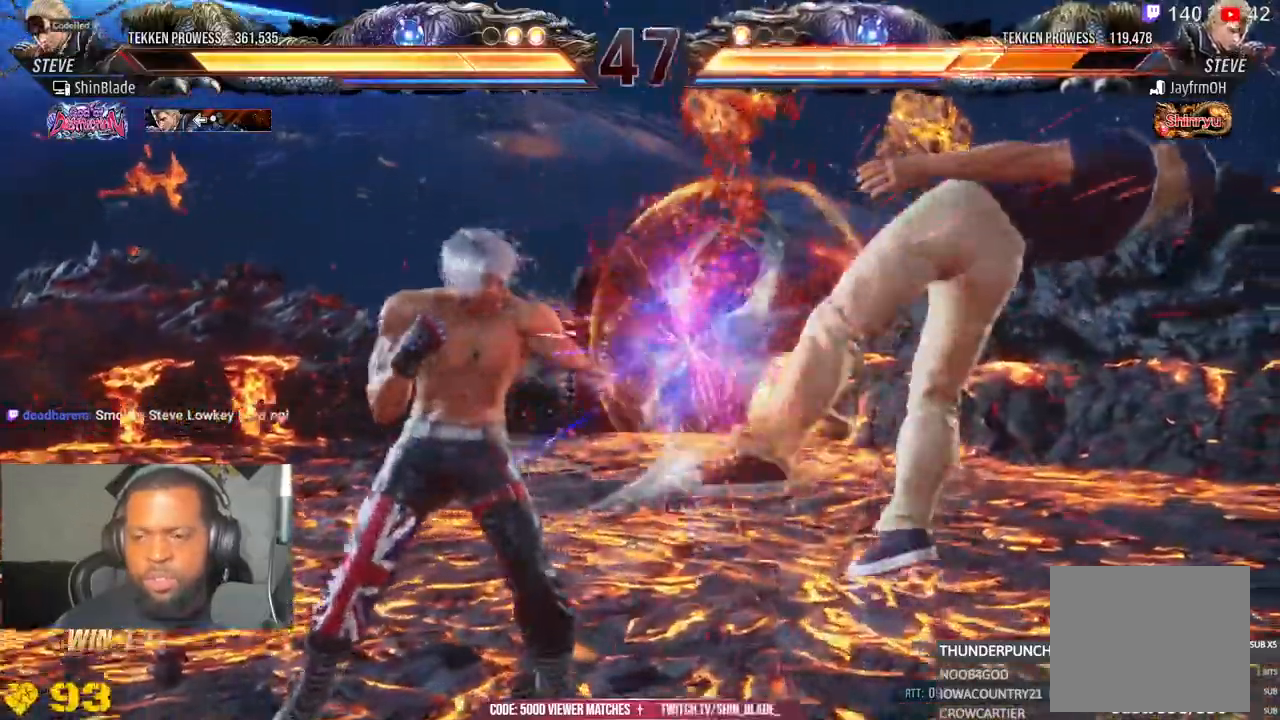
{"dt_ms": 500, "buttons": ["TRIANGLE", "R1"], "left_stick": "center", "right_stick": "center"}
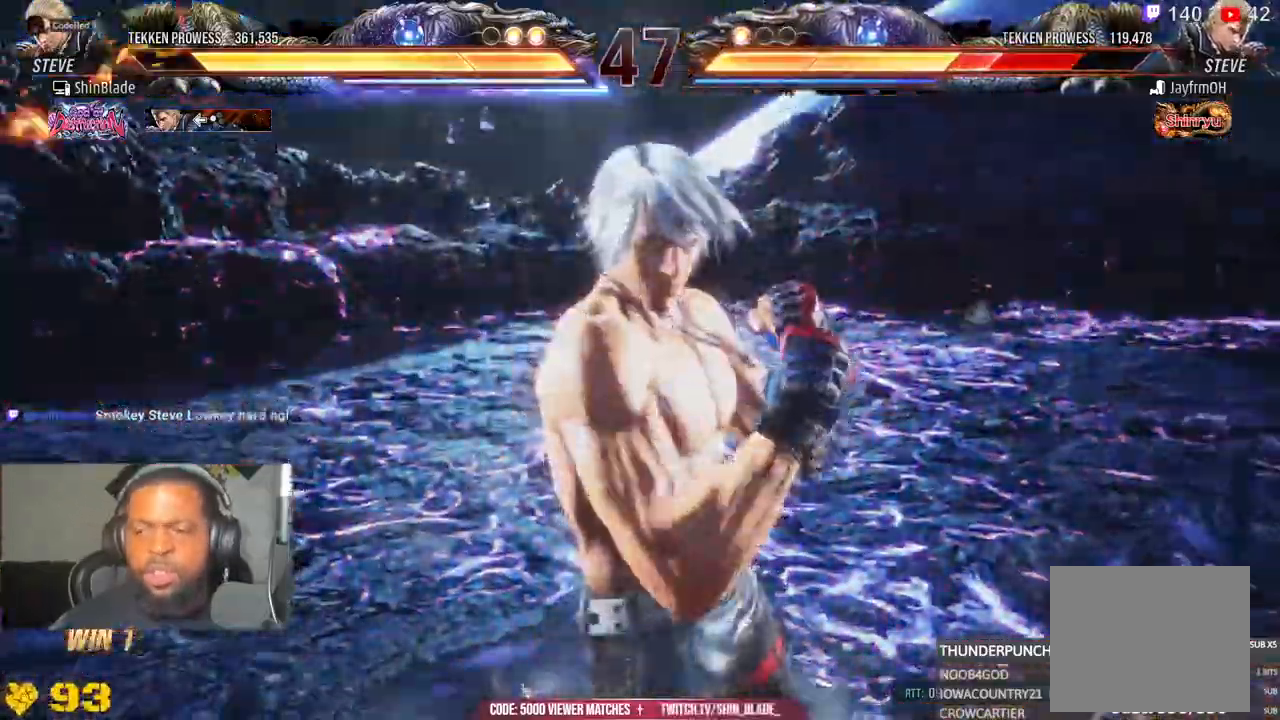
{"dt_ms": 500, "buttons": ["TRIANGLE"], "left_stick": "center", "right_stick": "center"}
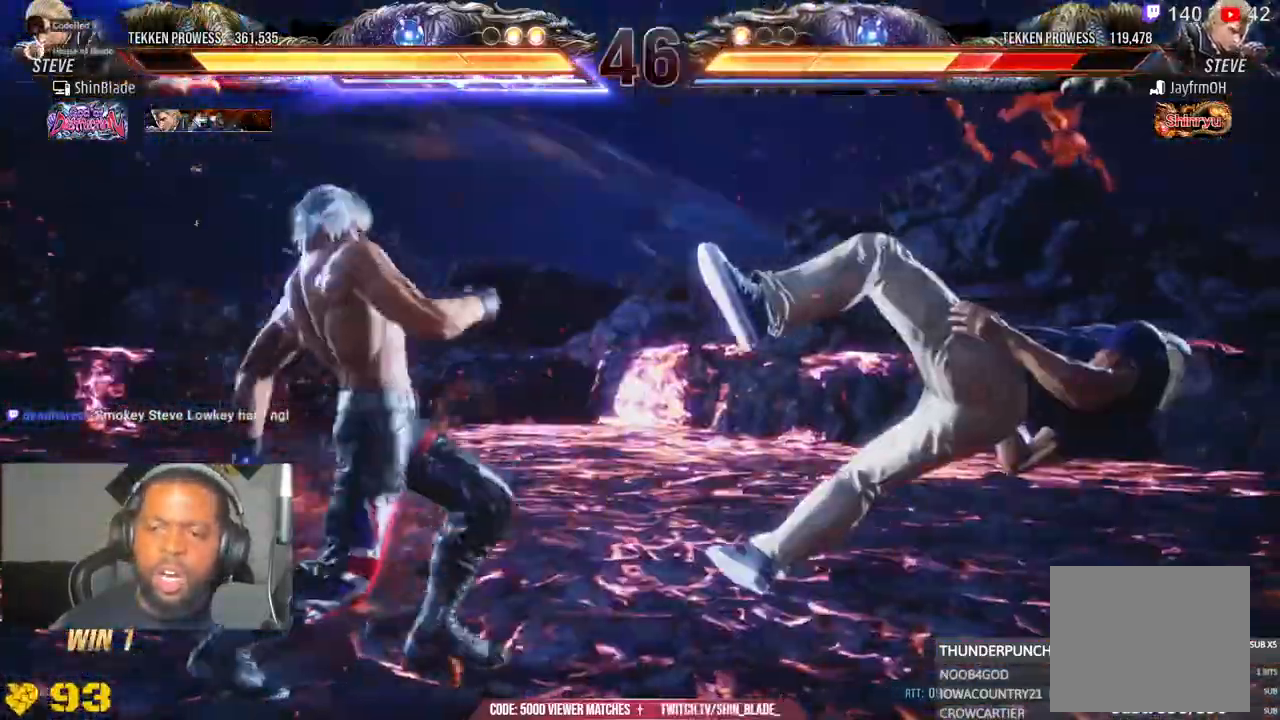
{"dt_ms": 500, "buttons": ["R1", "DPAD_RIGHT"], "left_stick": "center", "right_stick": "center"}
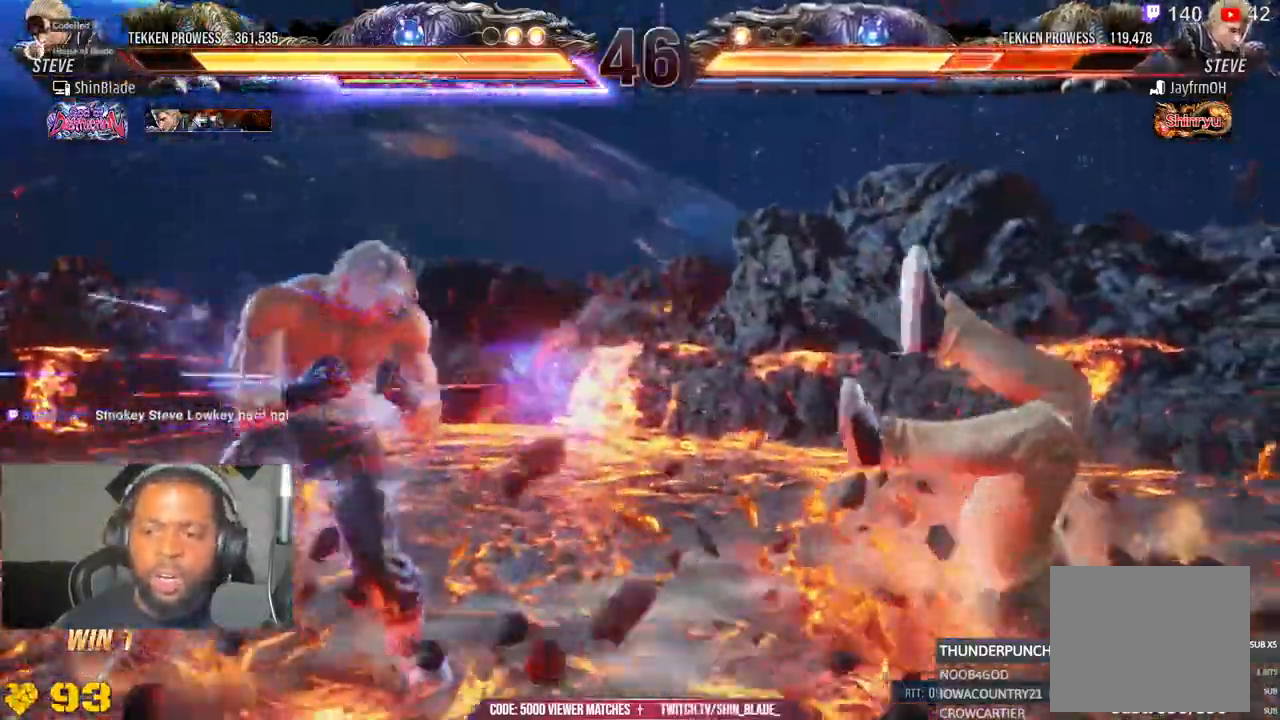
{"dt_ms": 500, "buttons": ["SQUARE", "TRIANGLE", "DPAD_LEFT"], "left_stick": "down", "right_stick": "center", "events": [[83, "DPAD_RIGHT", "up"], [83, "TRIANGLE", "down"], [133, "DPAD_RIGHT", "down"], [167, "DPAD_RIGHT", "up"], [217, "DPAD_RIGHT", "down"], [217, "R1", "up"], [217, "left_stick", "down"], [367, "DPAD_RIGHT", "up"], [433, "DPAD_LEFT", "down"], [450, "SQUARE", "down"]]}